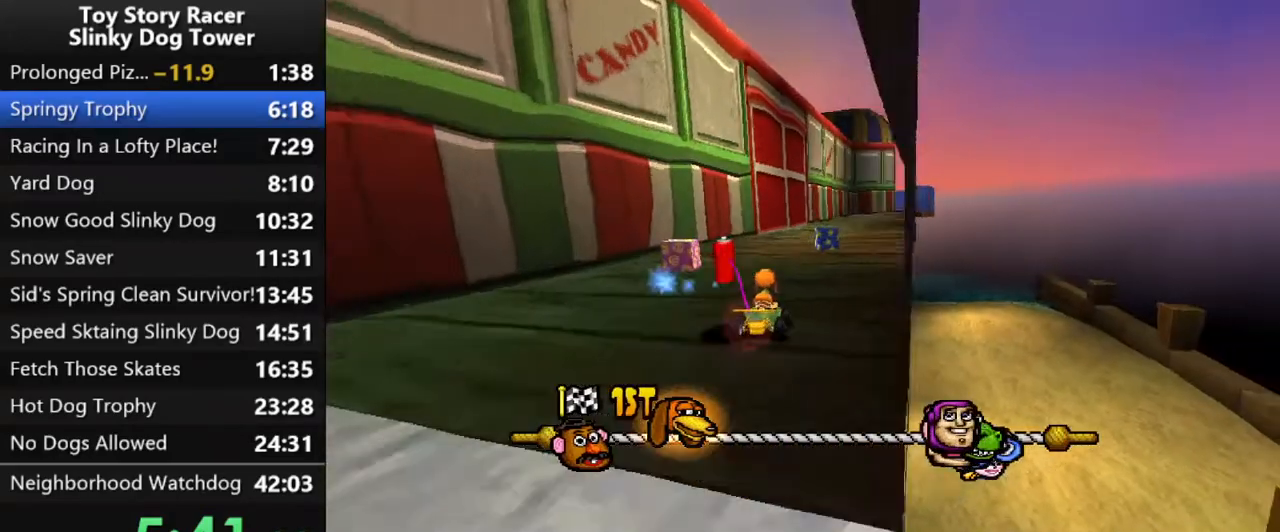
Gameplay with a controller (PlayStation layout); each line is a JSON object with the inputs held at the frame after it (dt_ms = milliseconds from this image to that frame). "events" lists button and stick changes between this image and that frame as [ms after this image, input, new state], when the widget could be followed in between. Not read: L3 R3.
{"dt_ms": 500, "buttons": ["CROSS"], "left_stick": "center", "right_stick": "down", "events": [[300, "DPAD_RIGHT", "down"], [417, "DPAD_RIGHT", "up"]]}
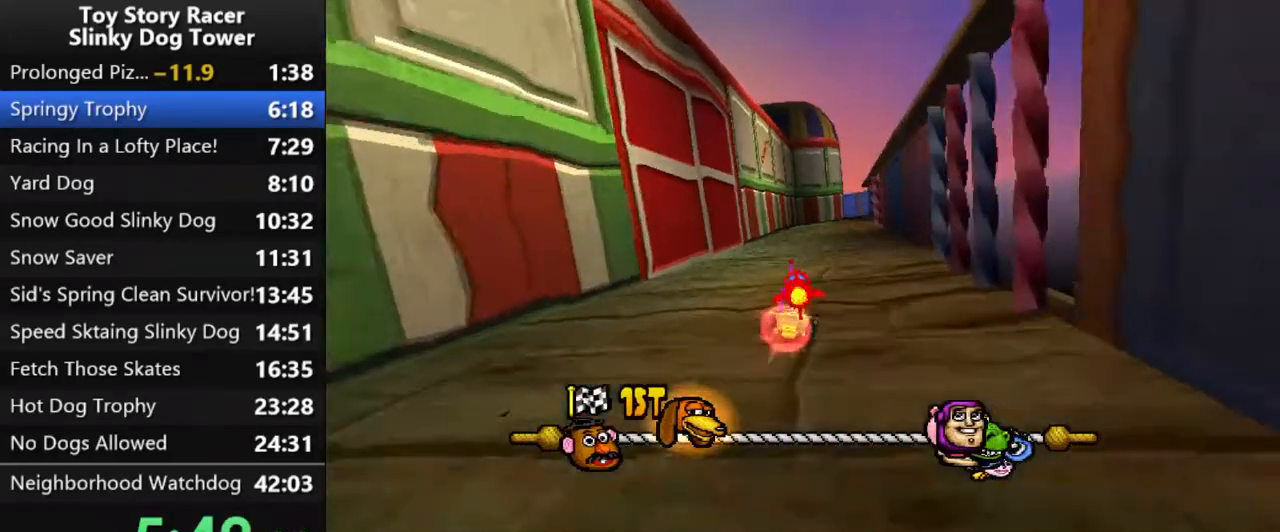
{"dt_ms": 500, "buttons": ["CROSS", "DPAD_RIGHT"], "left_stick": "center", "right_stick": "down", "events": [[450, "DPAD_RIGHT", "down"]]}
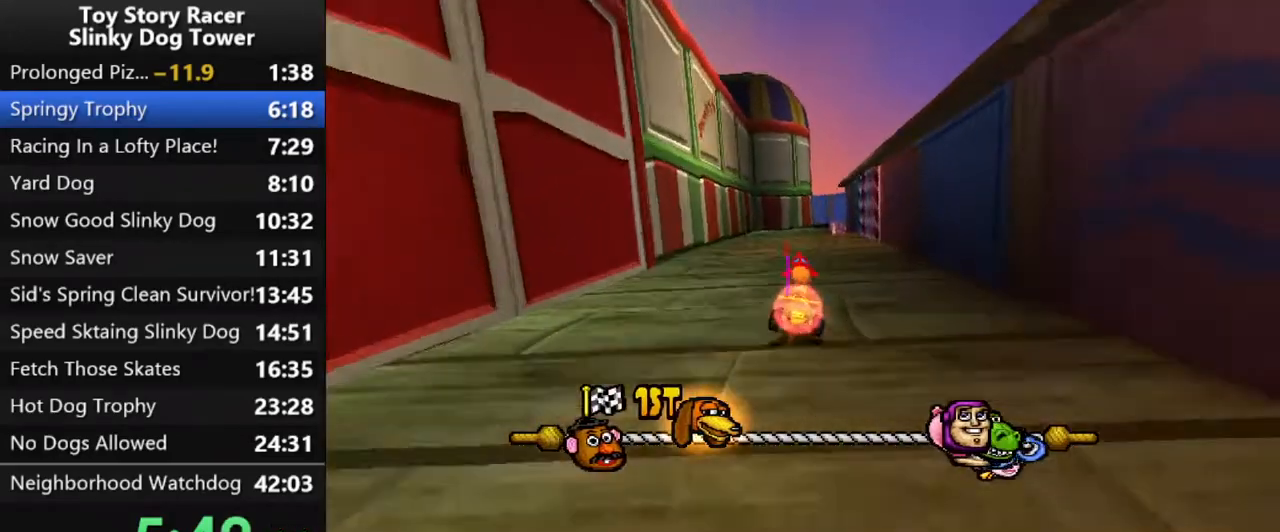
{"dt_ms": 500, "buttons": ["CROSS", "DPAD_LEFT"], "left_stick": "center", "right_stick": "down", "events": [[50, "DPAD_RIGHT", "up"], [433, "DPAD_LEFT", "down"]]}
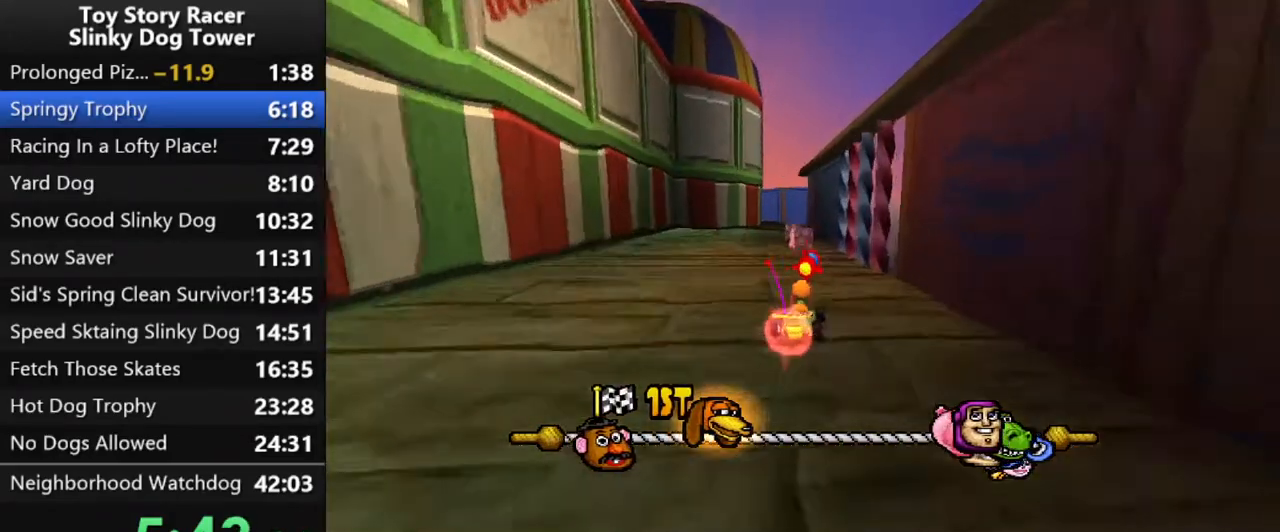
{"dt_ms": 500, "buttons": ["CROSS"], "left_stick": "center", "right_stick": "down", "events": [[33, "DPAD_LEFT", "up"]]}
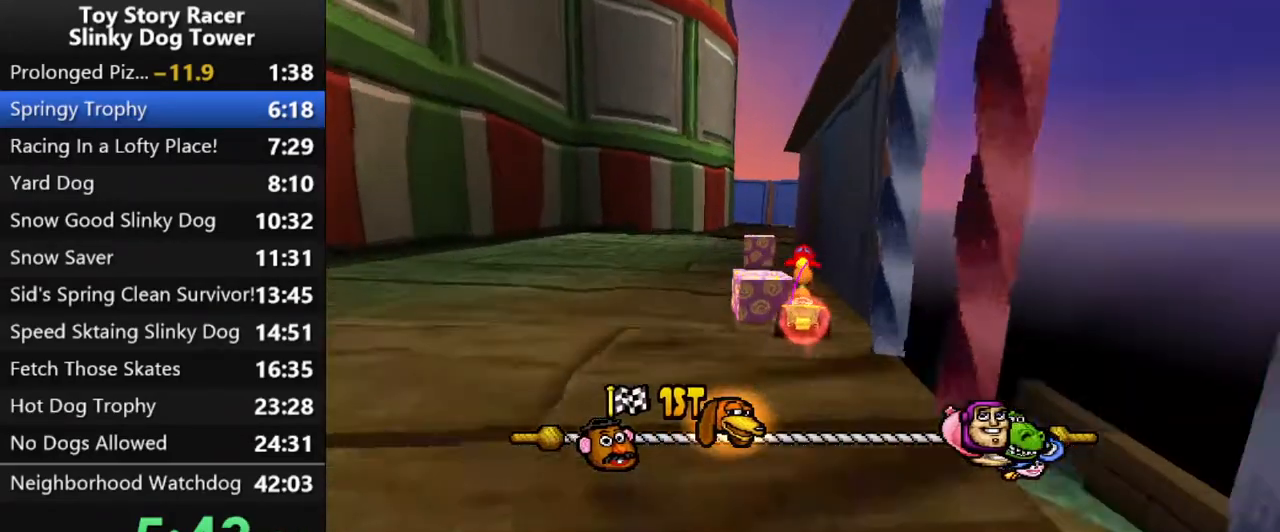
{"dt_ms": 500, "buttons": ["CROSS", "DPAD_RIGHT"], "left_stick": "center", "right_stick": "down", "events": [[50, "DPAD_LEFT", "down"], [150, "DPAD_LEFT", "up"], [283, "R1", "down"], [283, "R2", "down"], [400, "DPAD_RIGHT", "down"], [433, "R1", "up"], [433, "R2", "up"]]}
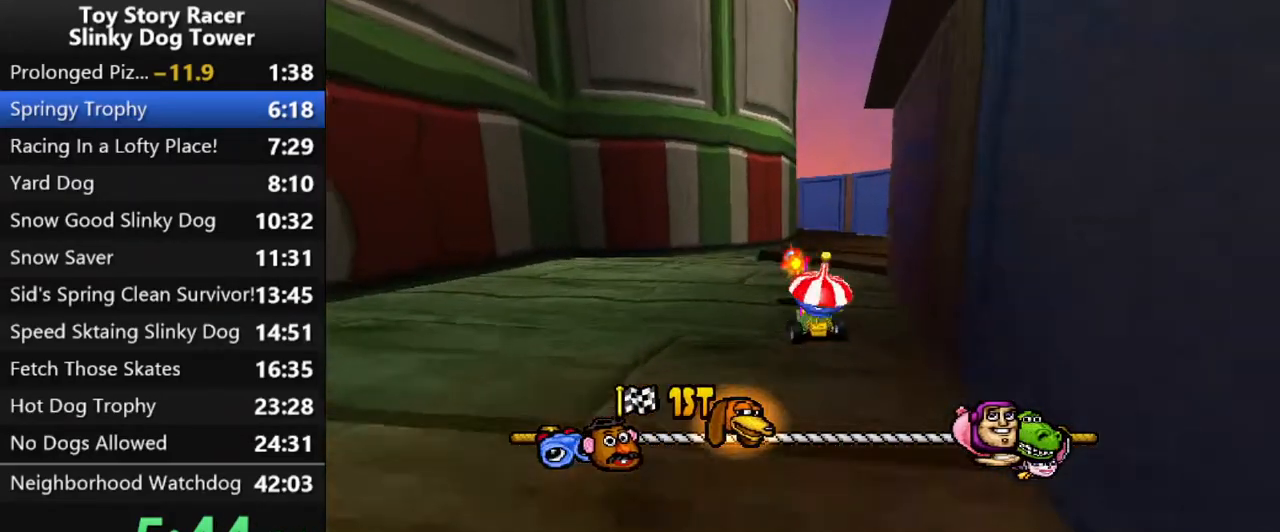
{"dt_ms": 500, "buttons": ["CROSS"], "left_stick": "center", "right_stick": "down", "events": [[17, "DPAD_RIGHT", "up"], [217, "DPAD_RIGHT", "down"], [367, "DPAD_RIGHT", "up"]]}
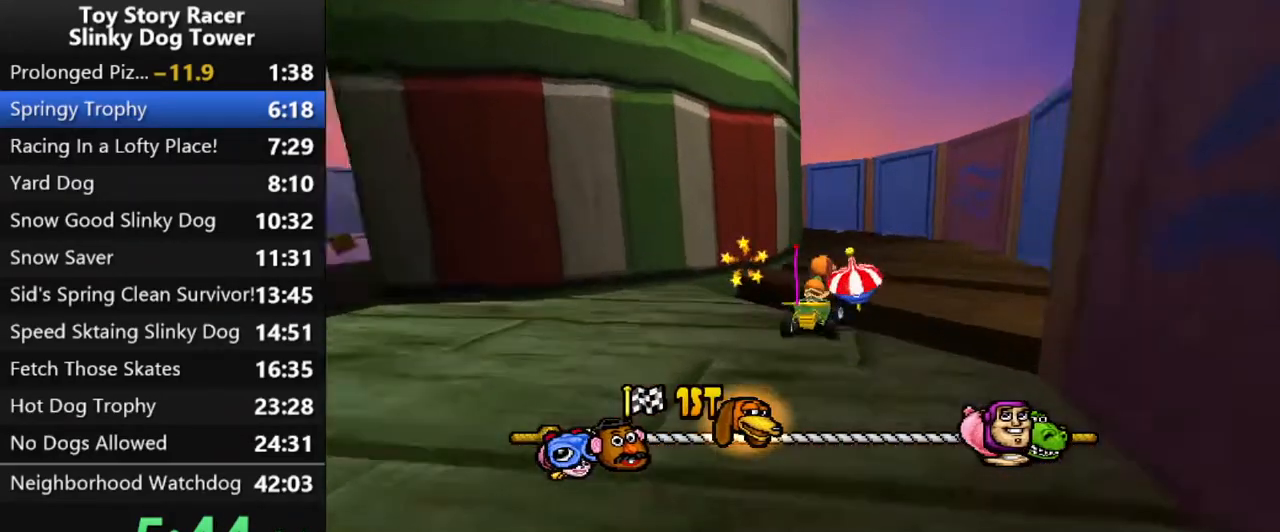
{"dt_ms": 500, "buttons": ["CROSS", "DPAD_LEFT"], "left_stick": "center", "right_stick": "down", "events": [[67, "DPAD_LEFT", "down"], [117, "R1", "down"], [117, "R2", "down"], [167, "DPAD_LEFT", "up"], [217, "R2", "up"], [250, "R1", "up"], [267, "DPAD_LEFT", "down"]]}
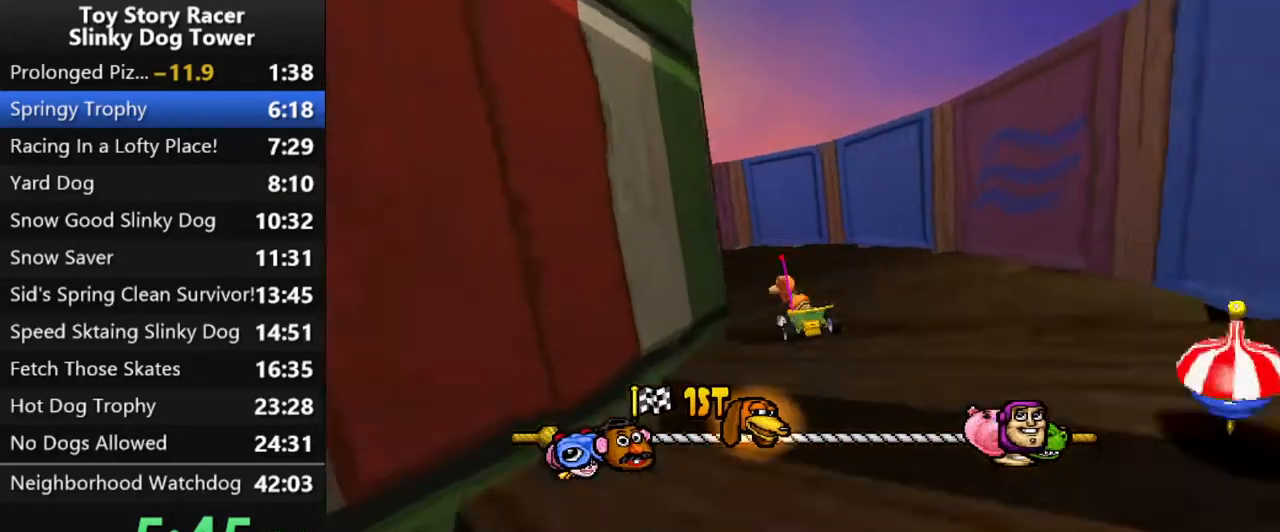
{"dt_ms": 500, "buttons": ["CROSS"], "left_stick": "center", "right_stick": "down", "events": [[33, "DPAD_LEFT", "up"], [350, "DPAD_LEFT", "down"], [467, "DPAD_LEFT", "up"]]}
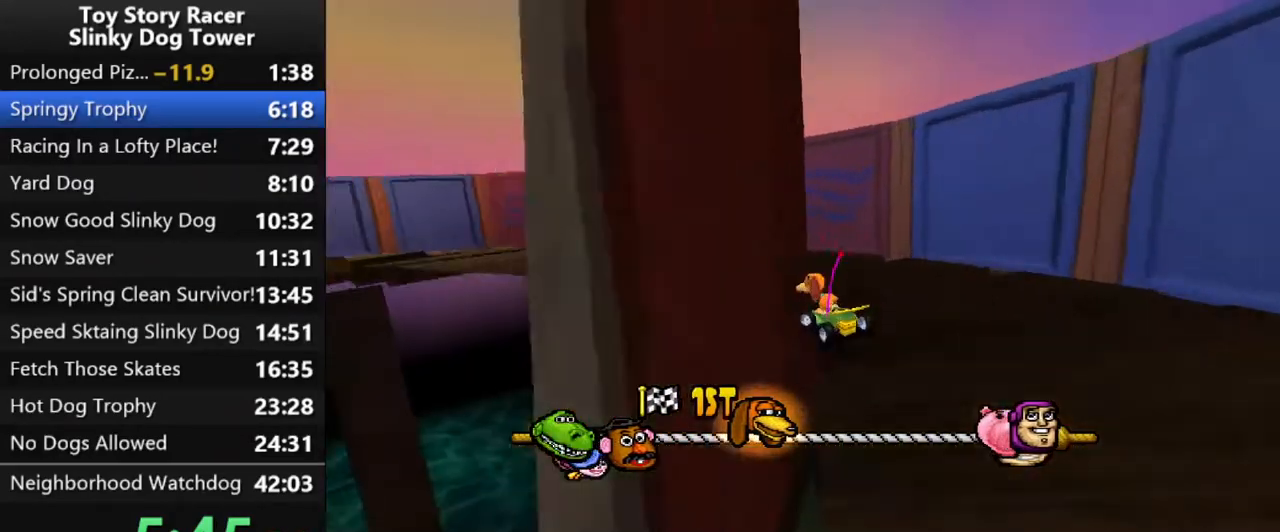
{"dt_ms": 500, "buttons": ["CROSS"], "left_stick": "center", "right_stick": "down", "events": [[17, "DPAD_LEFT", "down"], [117, "DPAD_LEFT", "up"], [217, "DPAD_LEFT", "down"], [300, "DPAD_LEFT", "up"]]}
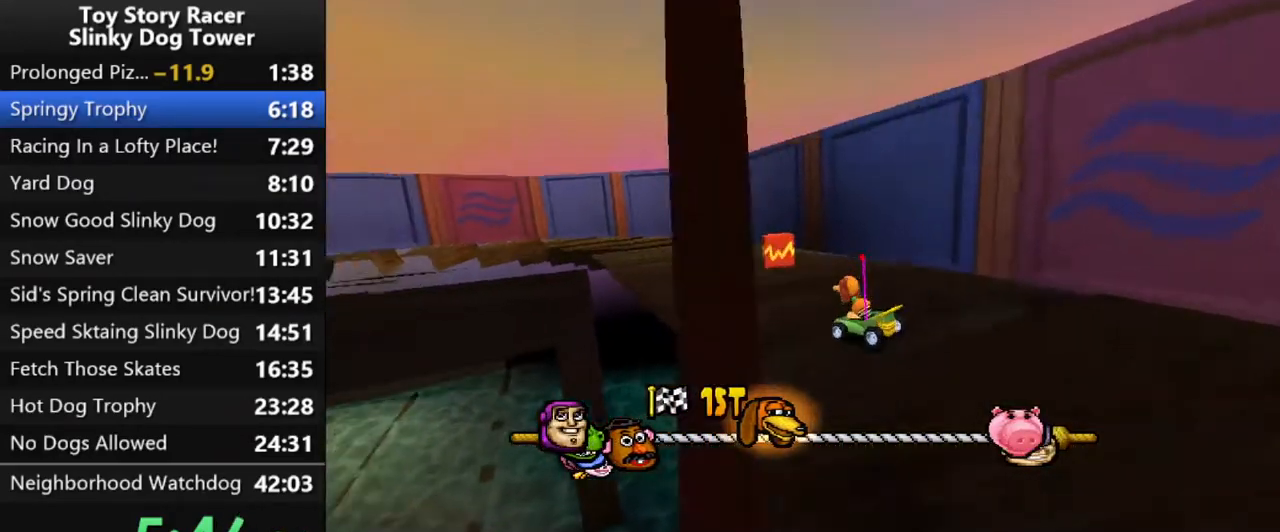
{"dt_ms": 500, "buttons": ["CROSS"], "left_stick": "center", "right_stick": "down", "events": []}
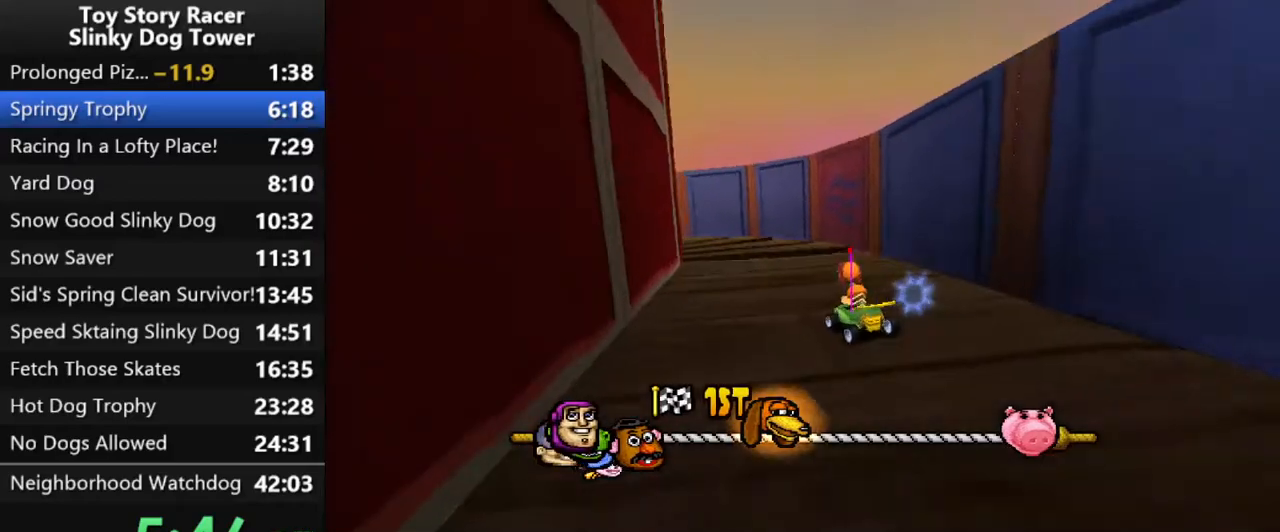
{"dt_ms": 1000, "buttons": ["CROSS"], "left_stick": "center", "right_stick": "down"}
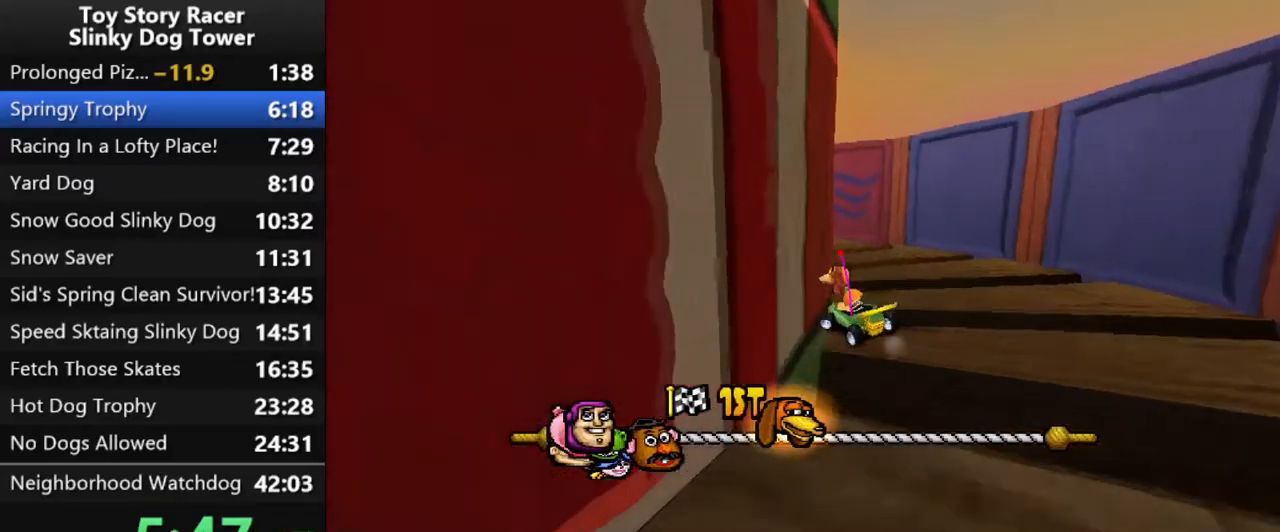
{"dt_ms": 500, "buttons": ["CROSS"], "left_stick": "center", "right_stick": "down", "events": [[17, "DPAD_LEFT", "down"], [117, "DPAD_LEFT", "up"]]}
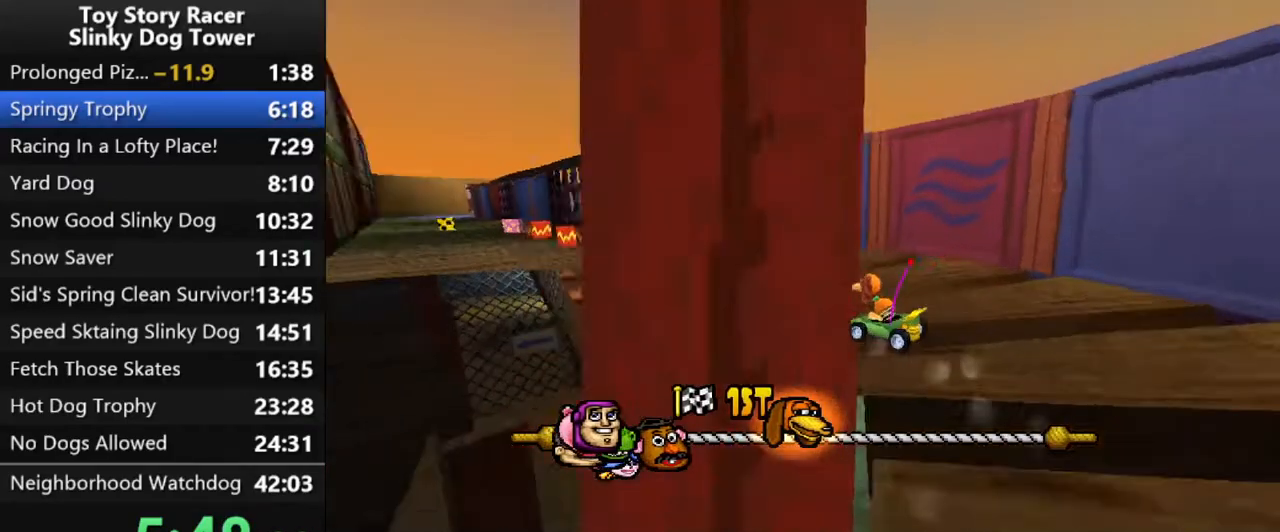
{"dt_ms": 500, "buttons": ["CROSS"], "left_stick": "center", "right_stick": "down", "events": [[400, "DPAD_RIGHT", "down"], [450, "DPAD_RIGHT", "up"]]}
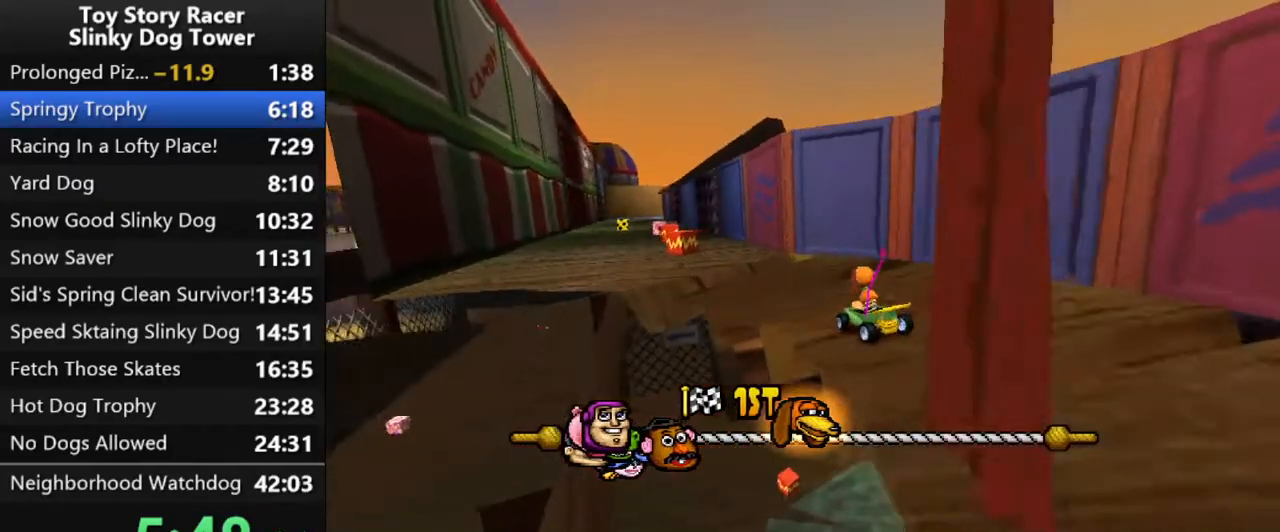
{"dt_ms": 500, "buttons": ["CROSS", "DPAD_RIGHT"], "left_stick": "center", "right_stick": "down", "events": [[217, "DPAD_LEFT", "down"], [300, "DPAD_LEFT", "up"], [500, "DPAD_RIGHT", "down"]]}
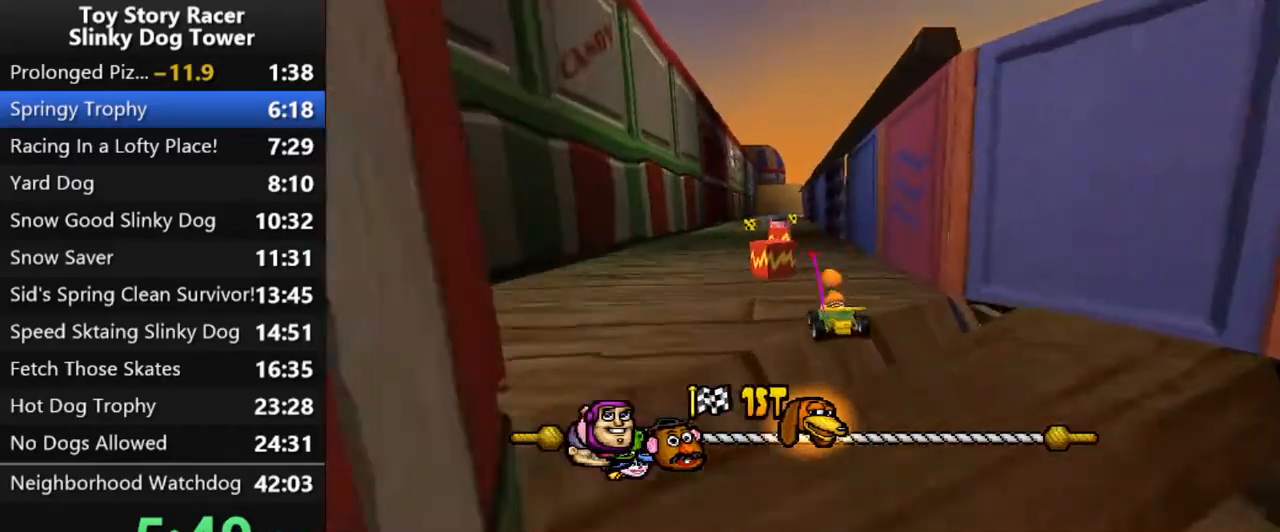
{"dt_ms": 500, "buttons": ["CROSS"], "left_stick": "center", "right_stick": "down", "events": [[83, "DPAD_RIGHT", "up"], [367, "R1", "down"], [367, "R2", "down"], [417, "DPAD_LEFT", "down"], [450, "R1", "up"], [450, "R2", "up"], [483, "DPAD_LEFT", "up"]]}
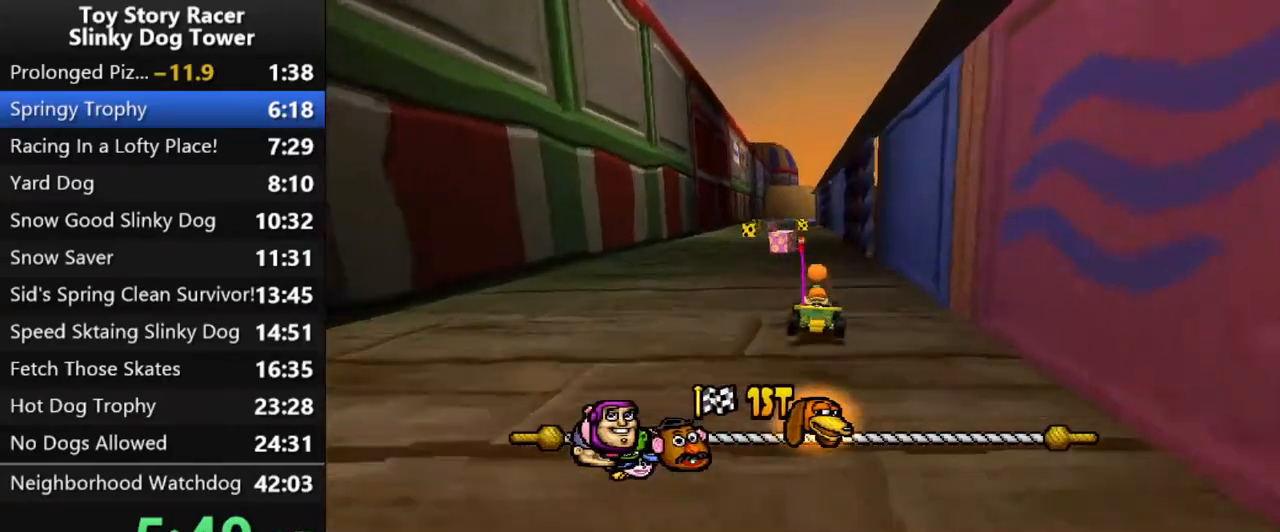
{"dt_ms": 500, "buttons": ["CROSS"], "left_stick": "center", "right_stick": "down", "events": [[83, "R1", "down"], [100, "R1", "up"]]}
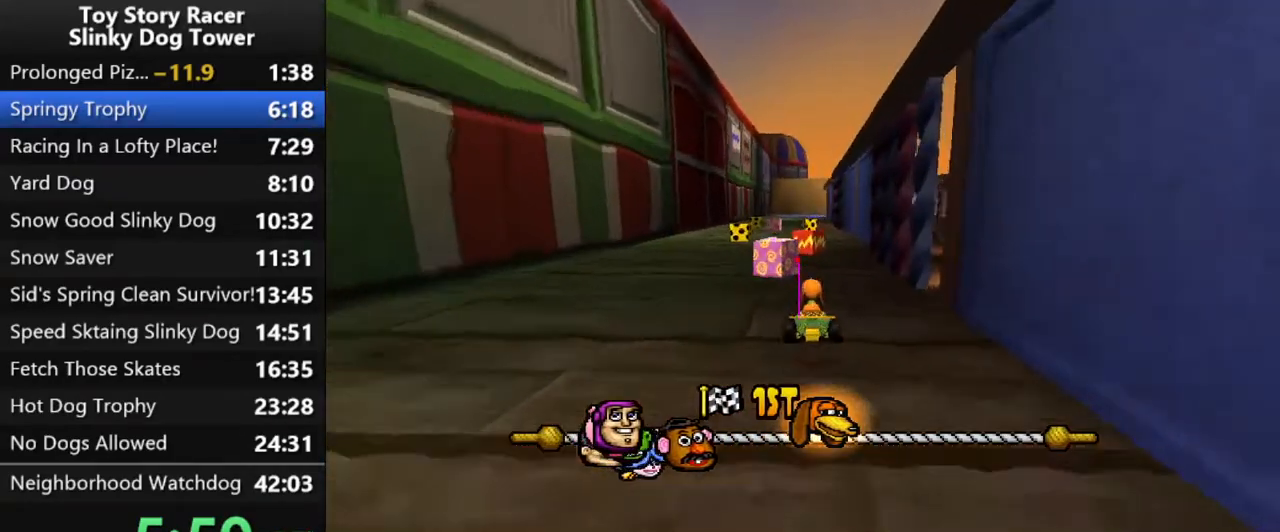
{"dt_ms": 500, "buttons": ["CROSS", "DPAD_LEFT"], "left_stick": "center", "right_stick": "down", "events": [[217, "DPAD_RIGHT", "down"], [283, "DPAD_RIGHT", "up"], [450, "DPAD_LEFT", "down"]]}
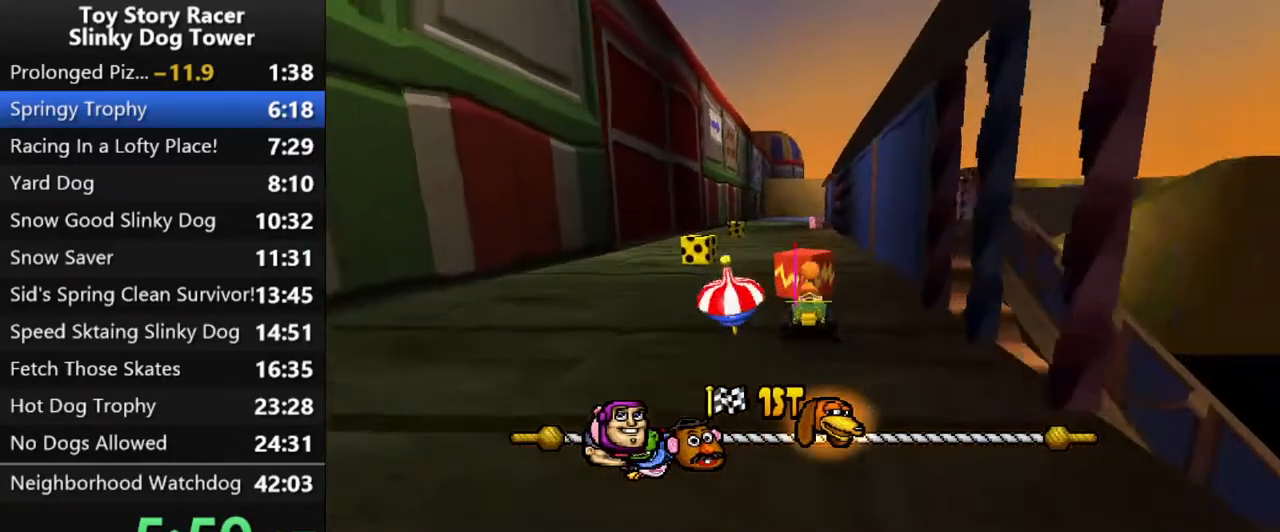
{"dt_ms": 500, "buttons": ["CROSS"], "left_stick": "center", "right_stick": "down", "events": [[67, "DPAD_LEFT", "up"], [67, "R1", "down"], [67, "R2", "down"], [167, "R1", "up"], [167, "R2", "up"], [233, "R1", "down"], [233, "R2", "down"], [333, "R1", "up"], [333, "R2", "up"]]}
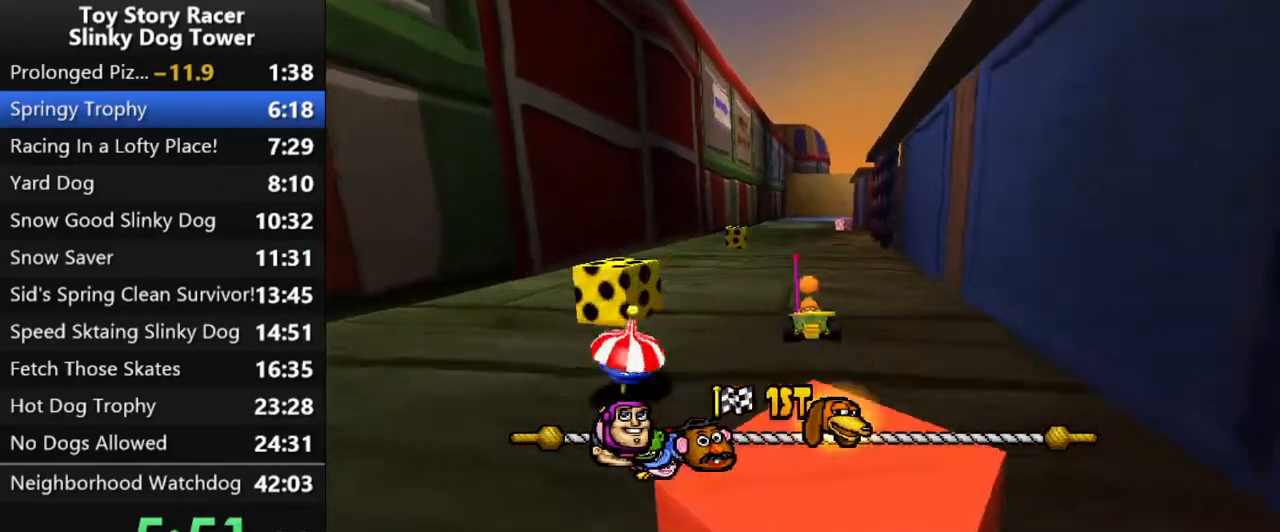
{"dt_ms": 500, "buttons": ["CROSS"], "left_stick": "center", "right_stick": "down", "events": []}
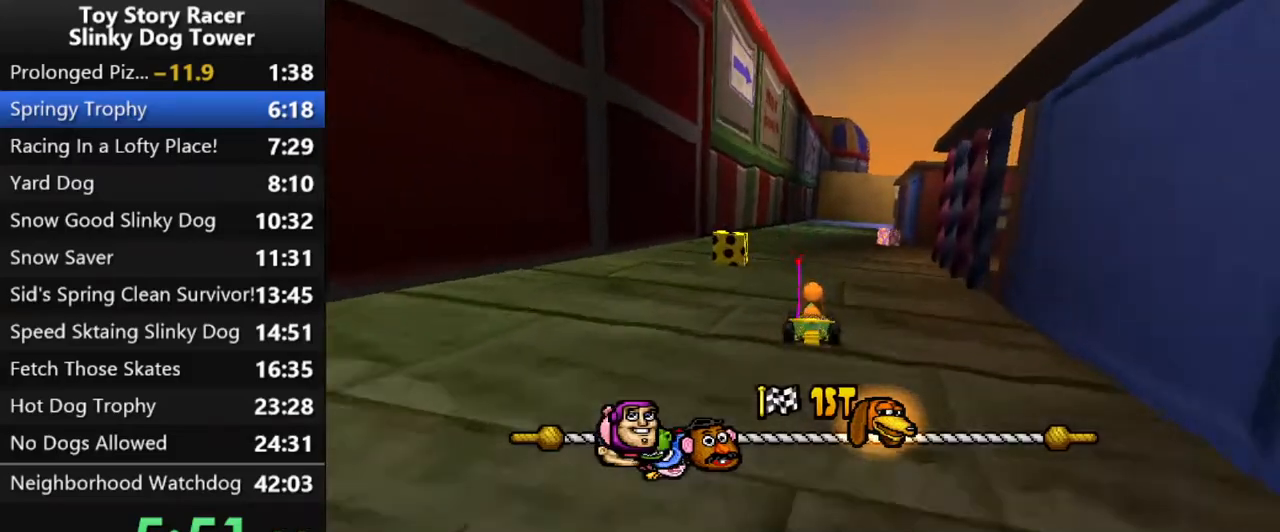
{"dt_ms": 500, "buttons": ["CROSS", "DPAD_RIGHT"], "left_stick": "center", "right_stick": "down", "events": [[17, "DPAD_RIGHT", "down"], [317, "DPAD_RIGHT", "up"], [400, "DPAD_RIGHT", "down"]]}
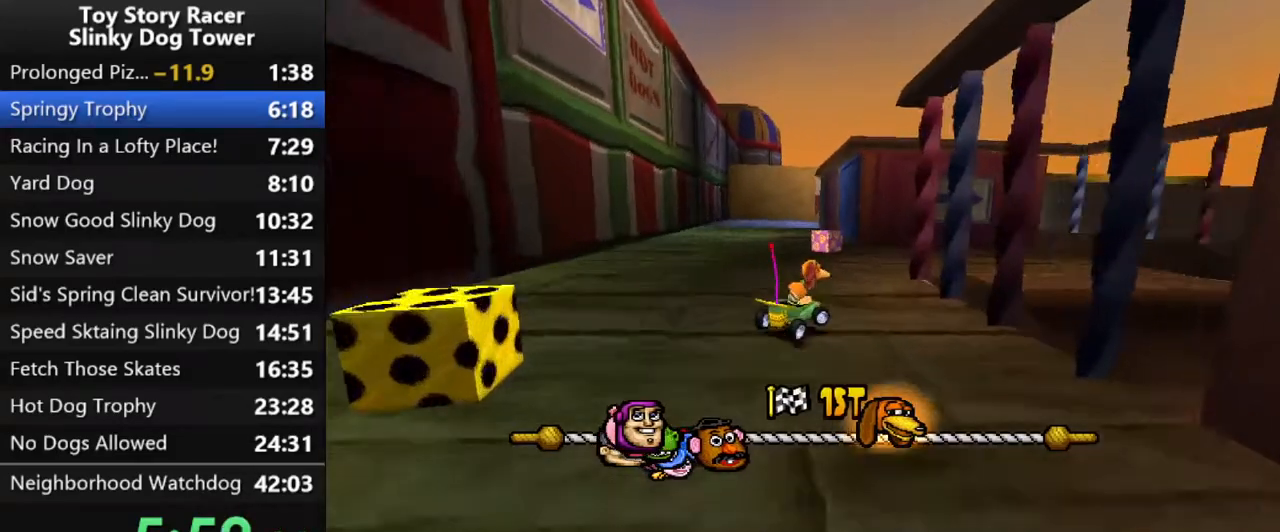
{"dt_ms": 500, "buttons": ["CROSS", "DPAD_RIGHT"], "left_stick": "center", "right_stick": "down", "events": []}
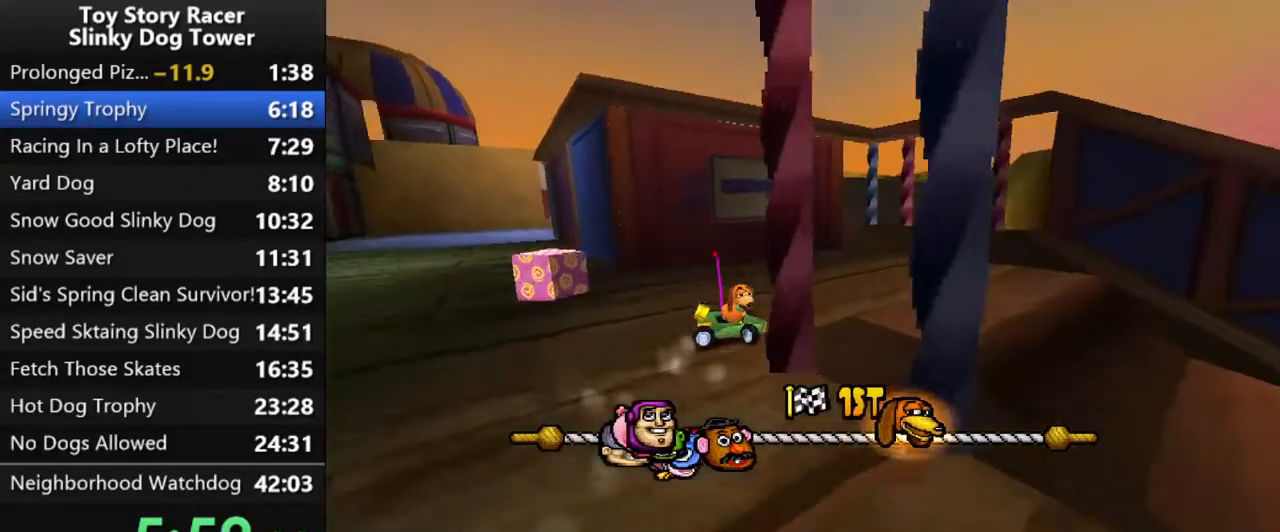
{"dt_ms": 500, "buttons": ["CROSS"], "left_stick": "center", "right_stick": "down", "events": [[483, "DPAD_RIGHT", "up"]]}
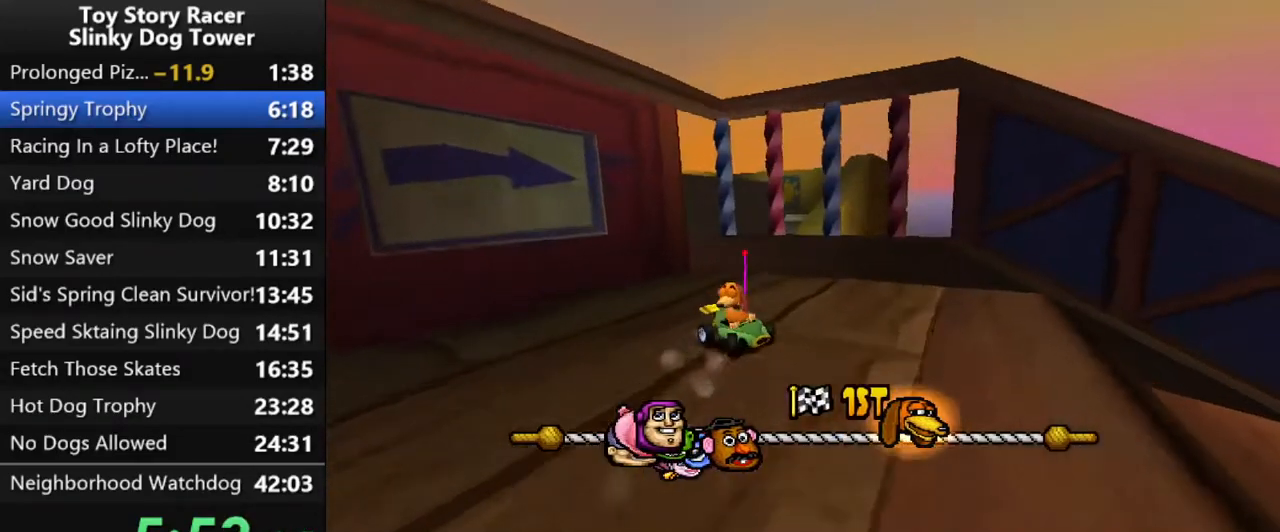
{"dt_ms": 500, "buttons": ["CROSS"], "left_stick": "center", "right_stick": "down", "events": []}
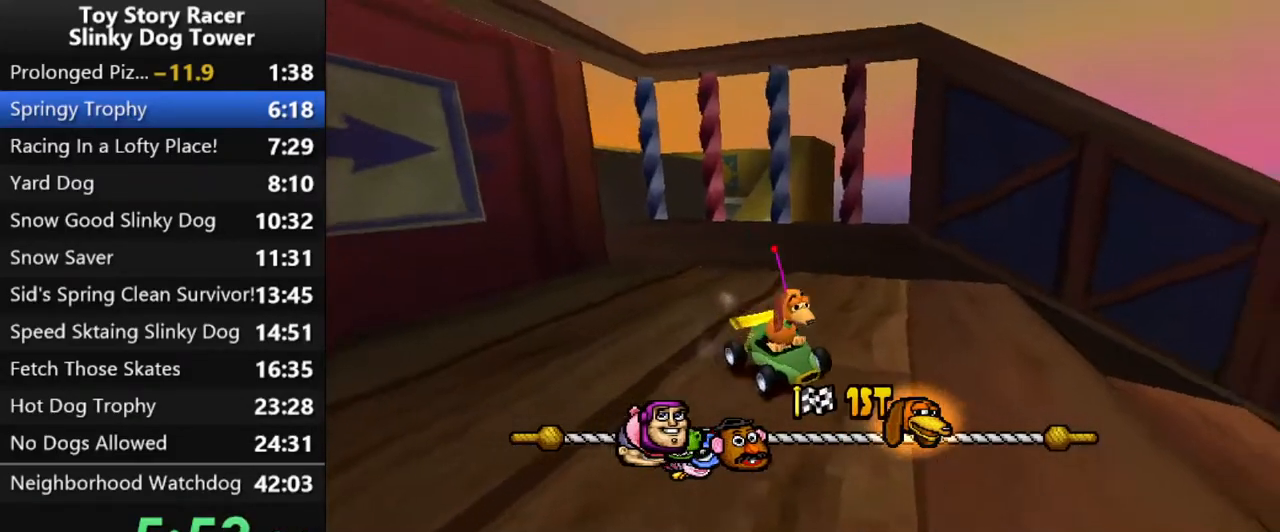
{"dt_ms": 500, "buttons": ["CROSS", "DPAD_RIGHT"], "left_stick": "center", "right_stick": "down", "events": [[433, "DPAD_RIGHT", "down"]]}
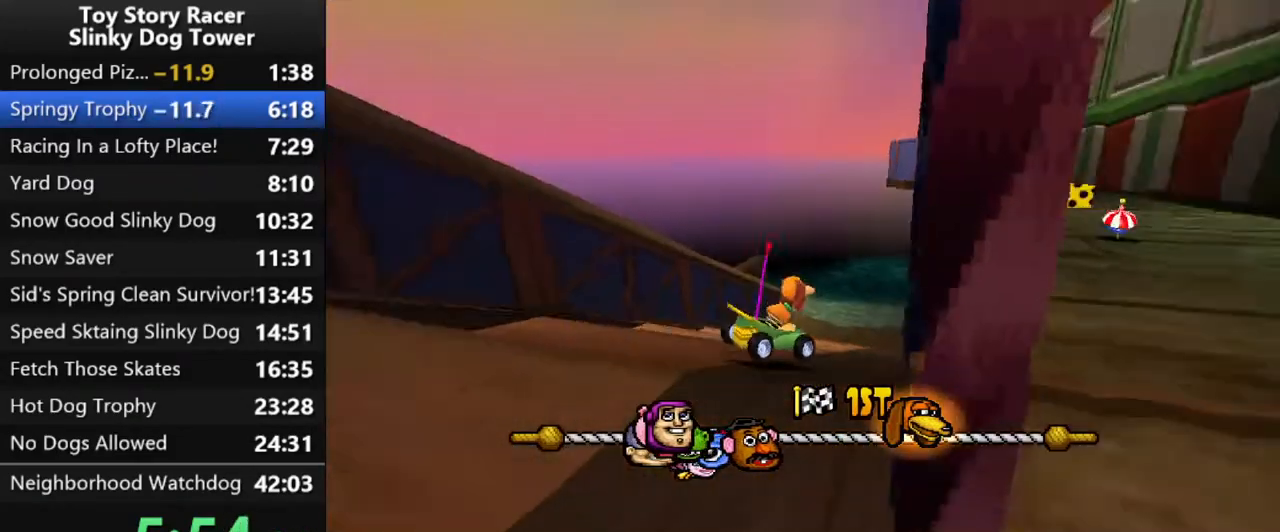
{"dt_ms": 500, "buttons": ["CROSS"], "left_stick": "center", "right_stick": "down", "events": [[50, "DPAD_RIGHT", "up"], [367, "DPAD_RIGHT", "down"], [500, "DPAD_RIGHT", "up"]]}
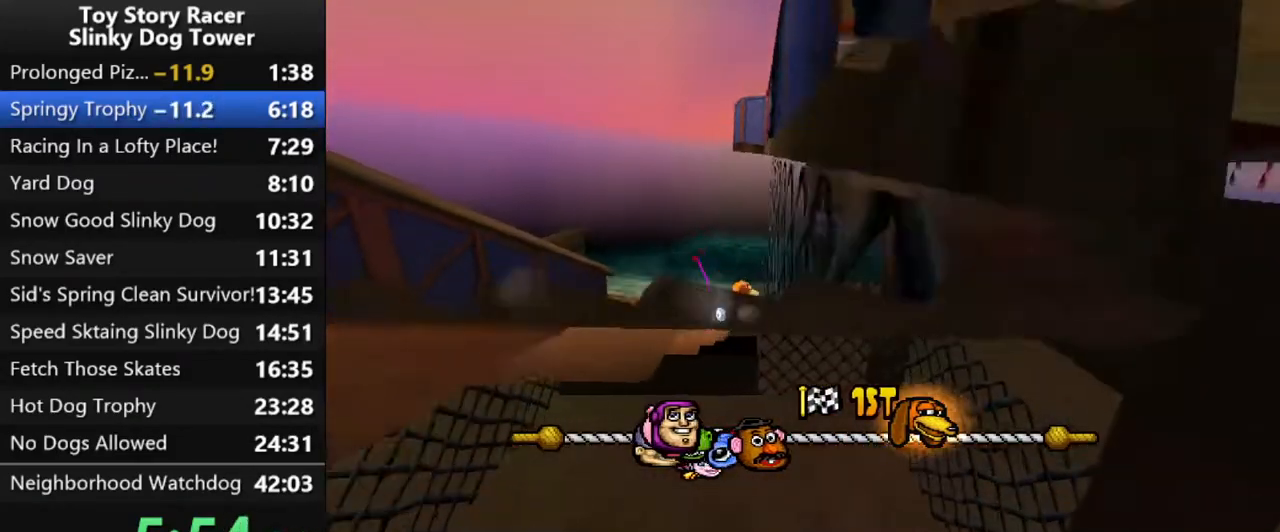
{"dt_ms": 500, "buttons": ["CROSS"], "left_stick": "center", "right_stick": "down", "events": [[117, "DPAD_RIGHT", "down"], [233, "DPAD_RIGHT", "up"], [433, "DPAD_RIGHT", "down"], [467, "DPAD_RIGHT", "up"]]}
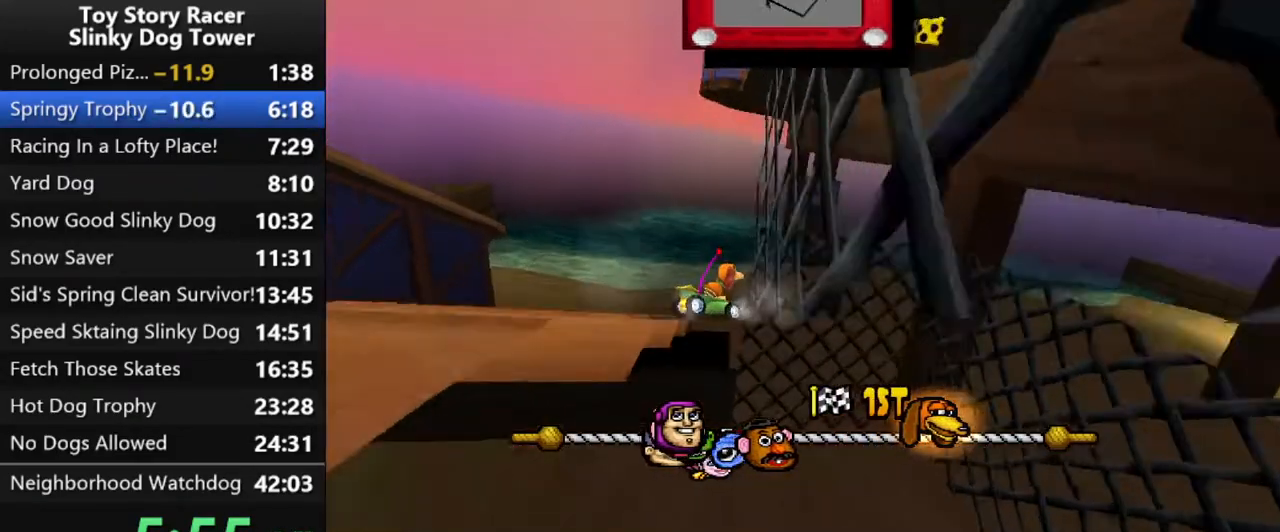
{"dt_ms": 500, "buttons": ["CROSS", "DPAD_RIGHT"], "left_stick": "center", "right_stick": "down", "events": [[150, "DPAD_RIGHT", "down"], [283, "DPAD_RIGHT", "up"], [367, "DPAD_RIGHT", "down"]]}
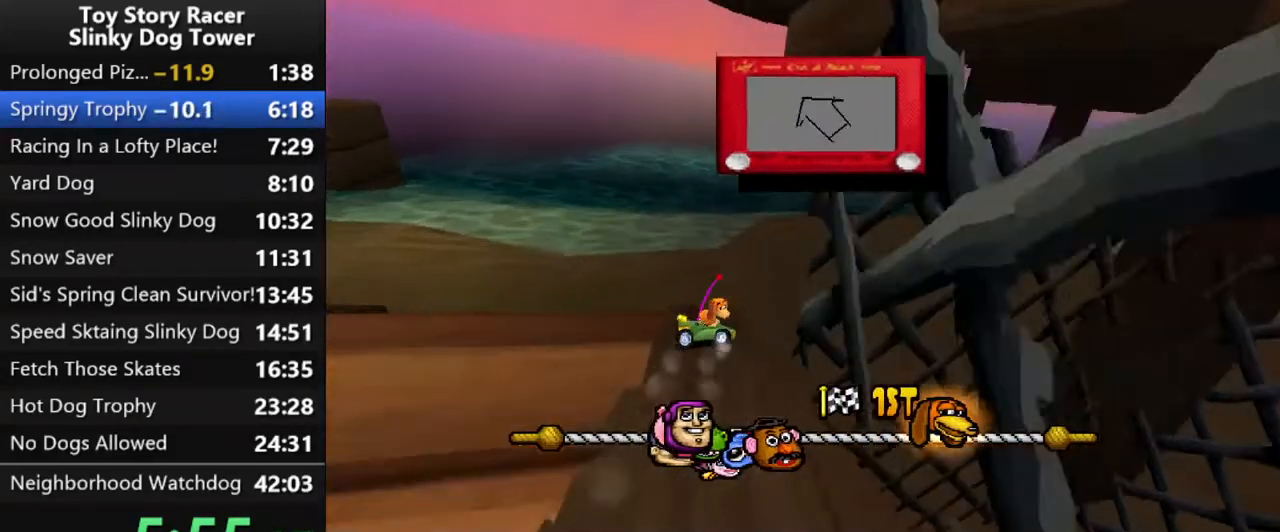
{"dt_ms": 500, "buttons": ["CROSS"], "left_stick": "center", "right_stick": "down", "events": [[200, "DPAD_RIGHT", "up"]]}
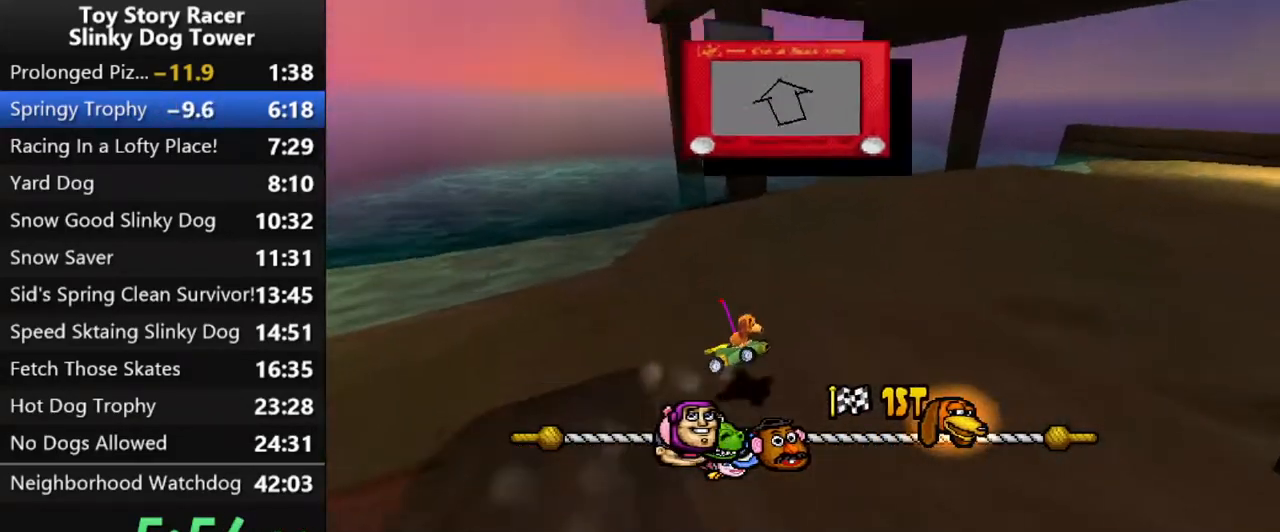
{"dt_ms": 500, "buttons": ["CROSS"], "left_stick": "center", "right_stick": "down", "events": []}
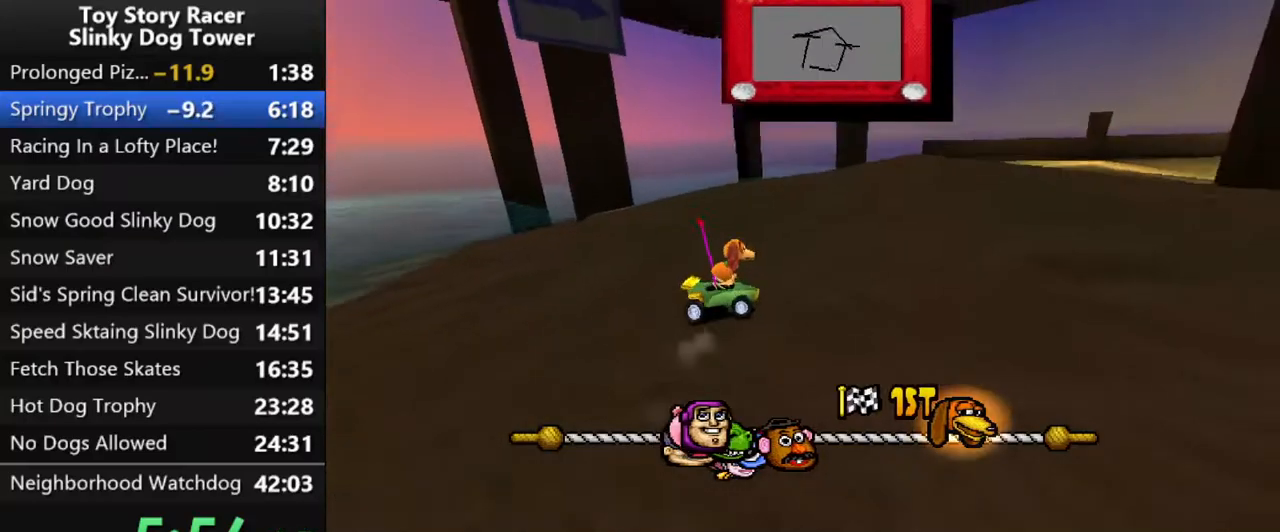
{"dt_ms": 500, "buttons": ["CROSS"], "left_stick": "center", "right_stick": "down", "events": [[83, "DPAD_RIGHT", "down"], [233, "DPAD_RIGHT", "up"]]}